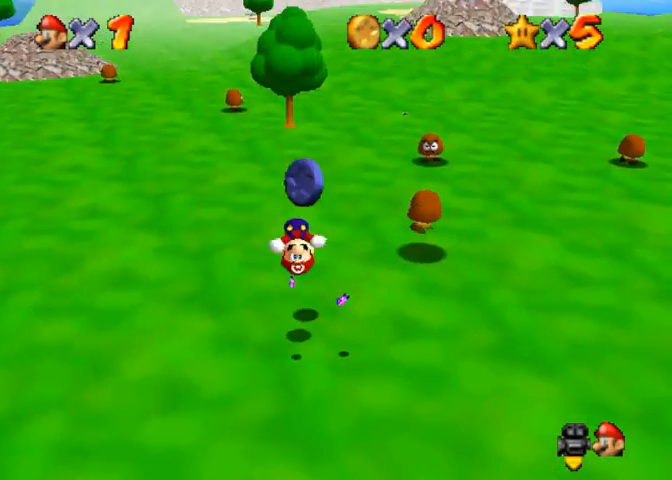
Gameplay with a controller (PlayStation layout); each line is a JSON object with the inputs held at the frame after it. "events" lists button and stick changes between this image and that frame as [ms after this image, input, new state], when the widget could be followed in between.
{"buttons": [], "left_stick": "up", "right_stick": "center", "events": [[167, "R1", "up"], [167, "left_stick", "up"]]}
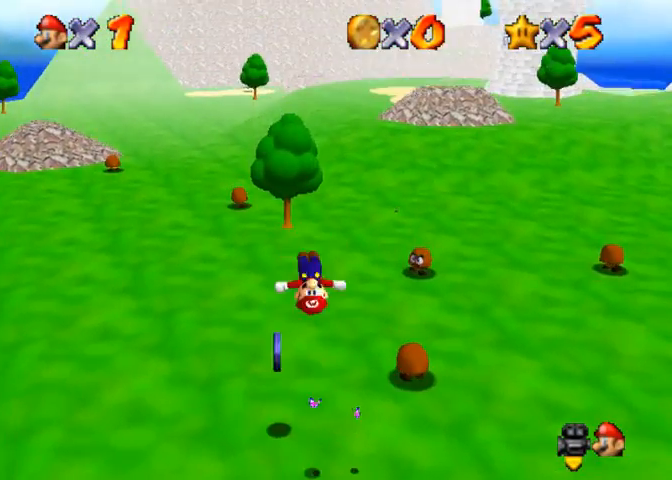
{"buttons": [], "left_stick": "up", "right_stick": "center", "events": []}
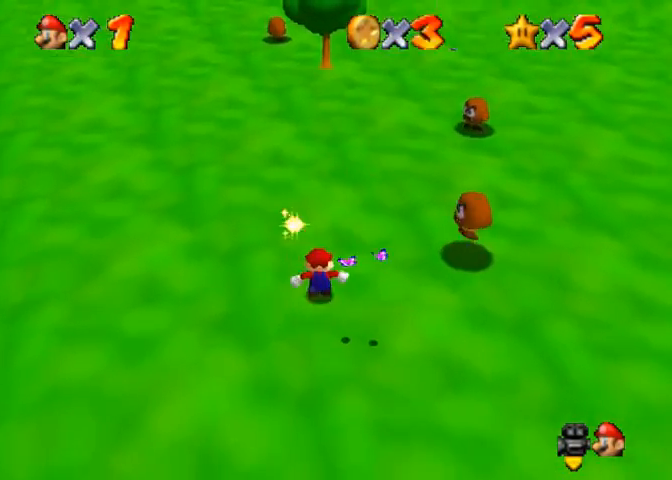
{"buttons": [], "left_stick": "up-left", "right_stick": "down-left", "events": [[33, "left_stick", "up-left"], [300, "CROSS", "down"], [400, "CROSS", "up"], [433, "right_stick", "down-left"]]}
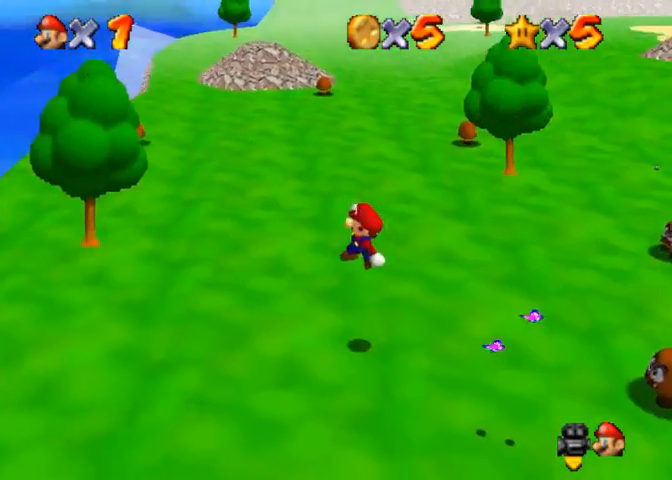
{"buttons": ["CROSS"], "left_stick": "up-left", "right_stick": "center", "events": [[133, "right_stick", "center"], [300, "SQUARE", "down"], [433, "CROSS", "down"], [467, "SQUARE", "up"]]}
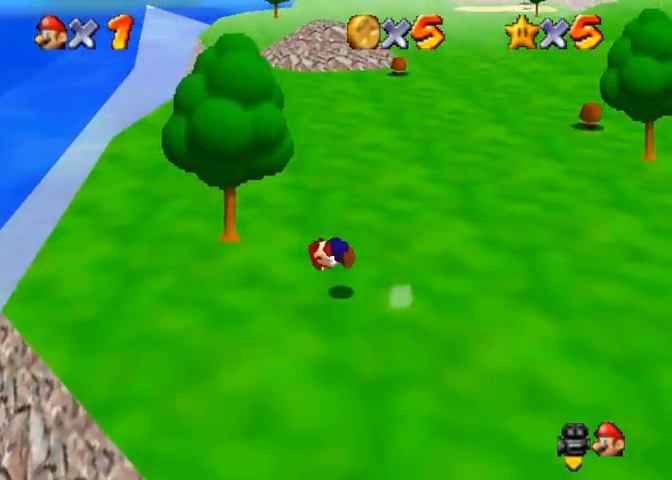
{"buttons": [], "left_stick": "up", "right_stick": "down-left", "events": [[67, "CROSS", "up"], [467, "right_stick", "down-left"], [500, "left_stick", "up"]]}
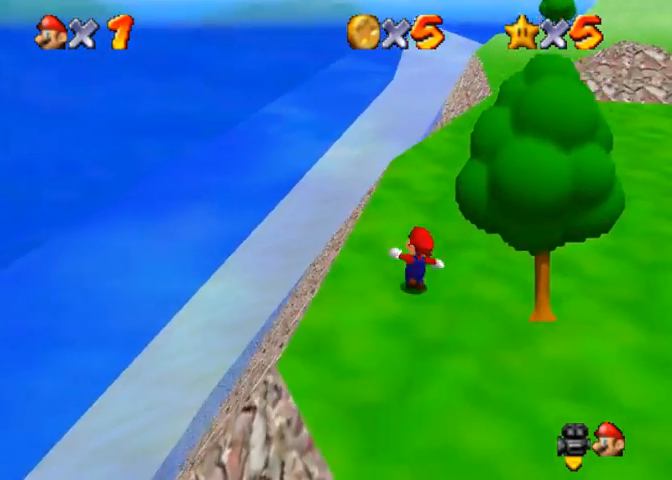
{"buttons": [], "left_stick": "up", "right_stick": "center", "events": [[133, "right_stick", "center"], [233, "right_stick", "down-left"], [333, "right_stick", "center"]]}
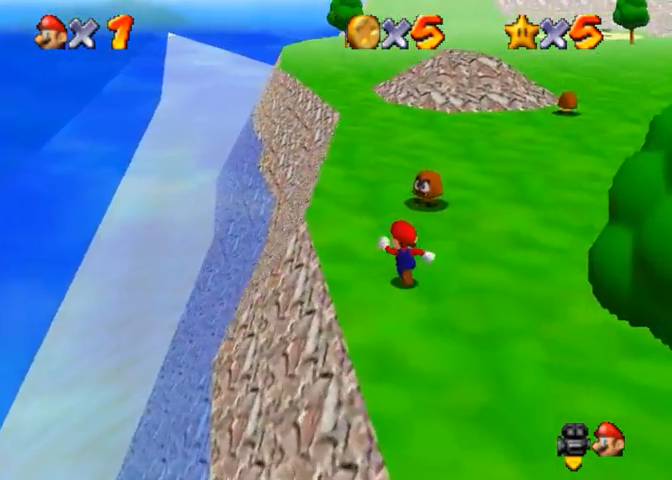
{"buttons": [], "left_stick": "up", "right_stick": "center", "events": []}
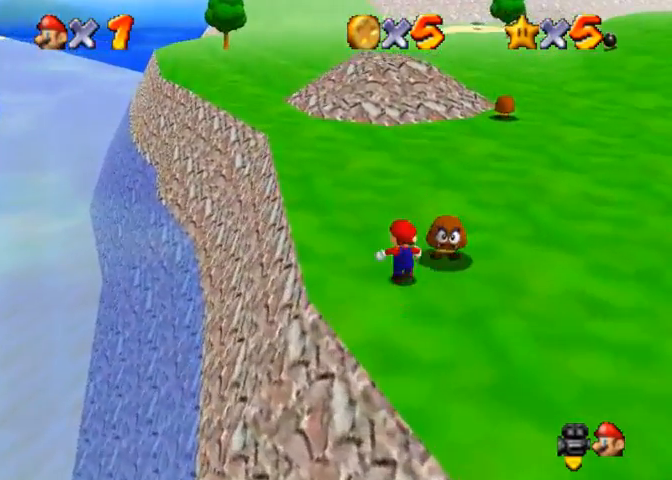
{"buttons": [], "left_stick": "up", "right_stick": "center", "events": []}
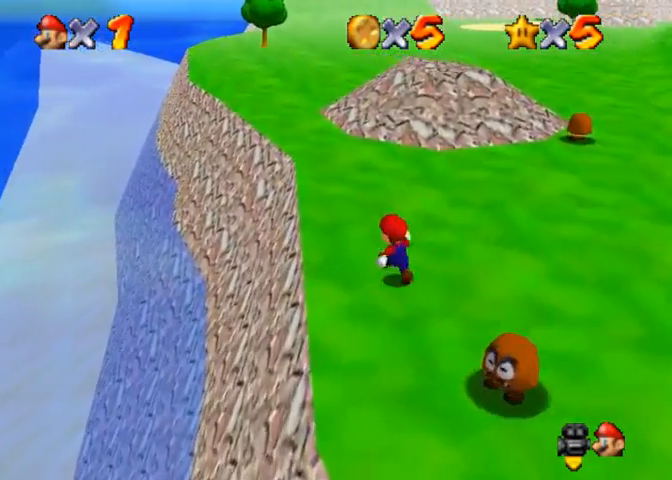
{"buttons": ["CROSS", "R1"], "left_stick": "up", "right_stick": "center", "events": [[367, "R1", "down"], [400, "CROSS", "down"]]}
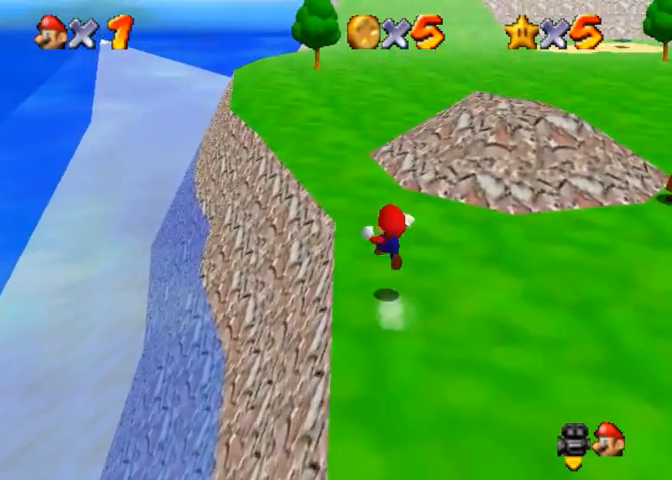
{"buttons": ["R1"], "left_stick": "up-left", "right_stick": "center", "events": [[67, "CROSS", "up"], [300, "left_stick", "up-left"]]}
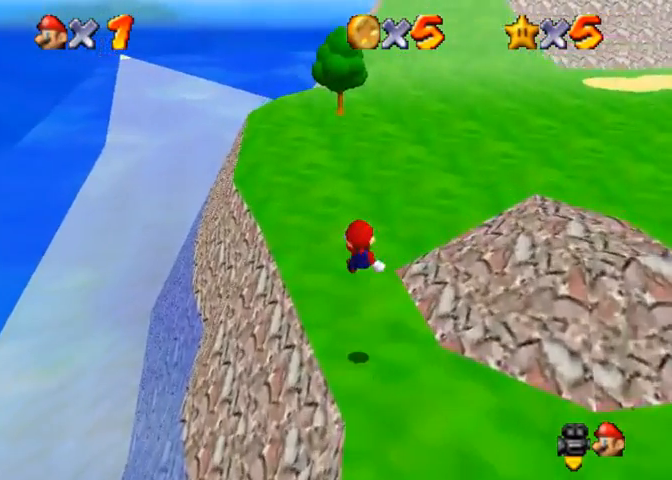
{"buttons": [], "left_stick": "up", "right_stick": "center", "events": [[167, "R1", "up"], [333, "left_stick", "up"]]}
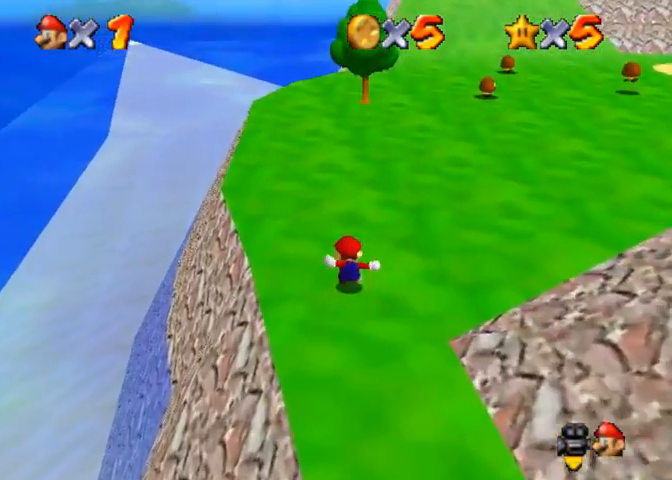
{"buttons": [], "left_stick": "up", "right_stick": "center", "events": [[267, "SQUARE", "down"], [367, "SQUARE", "up"]]}
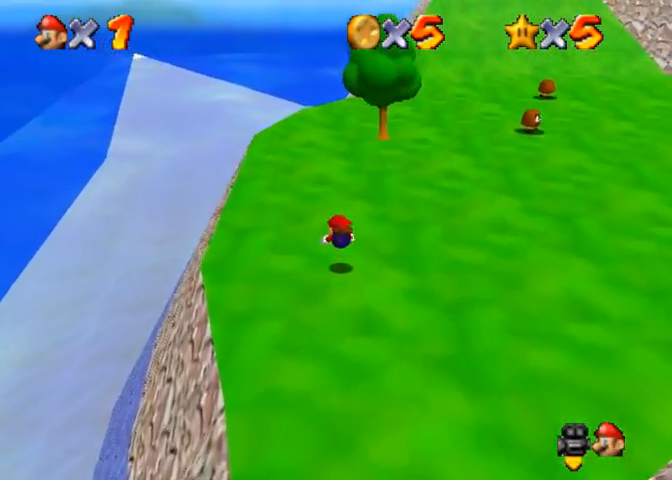
{"buttons": [], "left_stick": "up", "right_stick": "down-left", "events": [[133, "CROSS", "down"], [133, "SQUARE", "down"], [167, "SQUARE", "up"], [200, "CROSS", "up"], [267, "right_stick", "down-left"]]}
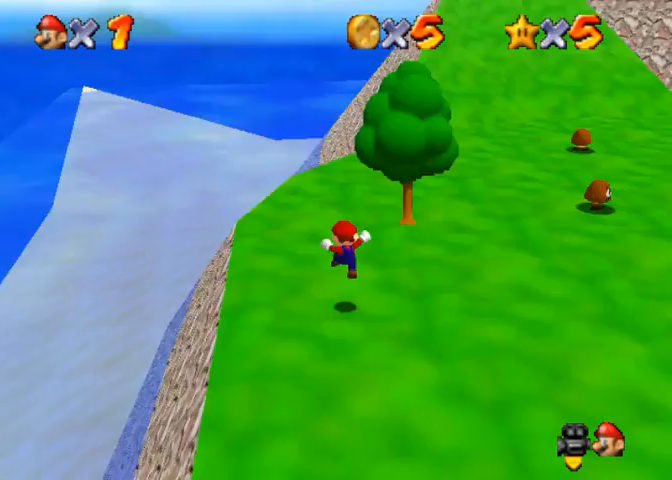
{"buttons": [], "left_stick": "up", "right_stick": "center", "events": [[67, "left_stick", "up-left"], [167, "right_stick", "center"], [467, "left_stick", "up"]]}
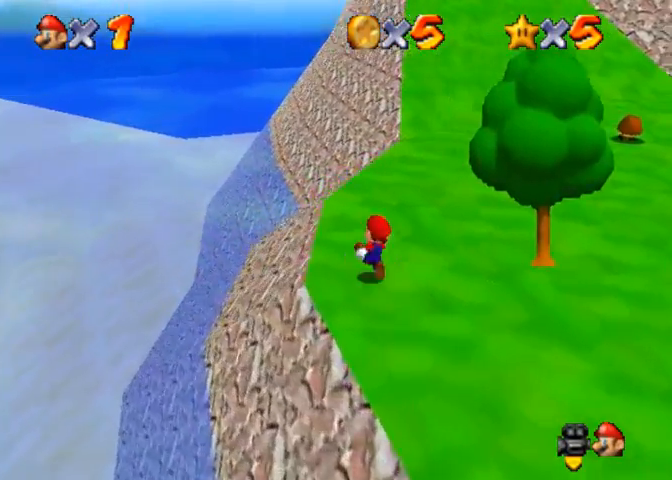
{"buttons": [], "left_stick": "up", "right_stick": "center", "events": [[267, "R1", "down"], [300, "CROSS", "down"], [433, "CROSS", "up"], [467, "R1", "up"]]}
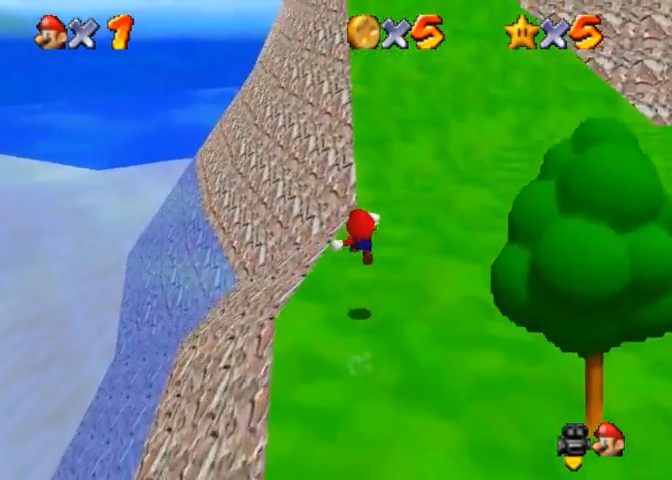
{"buttons": [], "left_stick": "up-right", "right_stick": "right", "events": [[100, "right_stick", "right"], [333, "left_stick", "up-right"]]}
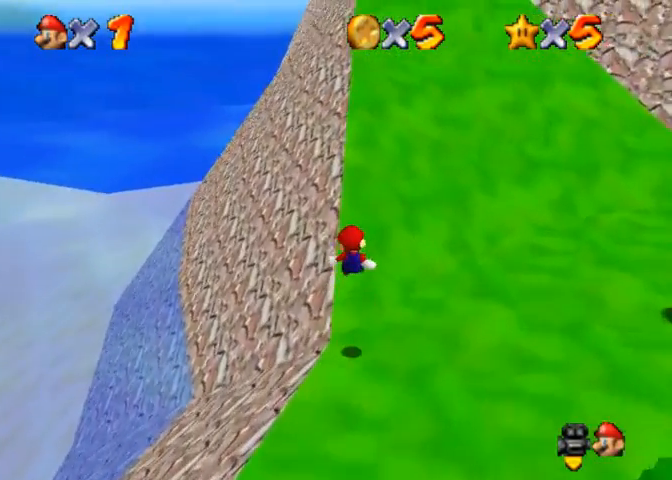
{"buttons": [], "left_stick": "up-right", "right_stick": "center", "events": [[100, "right_stick", "center"]]}
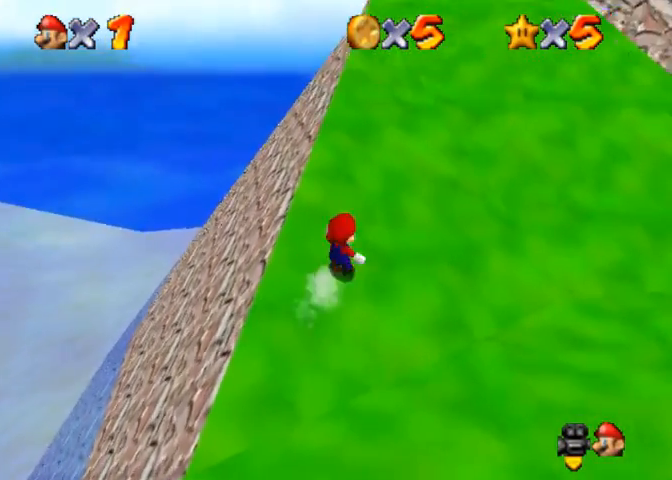
{"buttons": [], "left_stick": "up-right", "right_stick": "center", "events": [[100, "right_stick", "right"], [500, "right_stick", "center"]]}
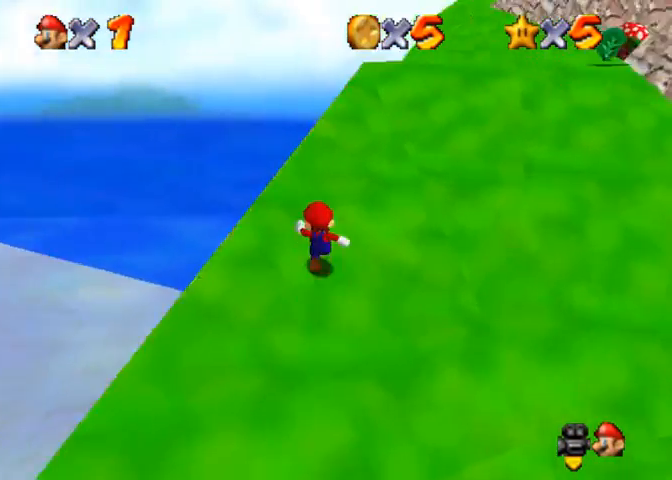
{"buttons": [], "left_stick": "up-right", "right_stick": "center", "events": []}
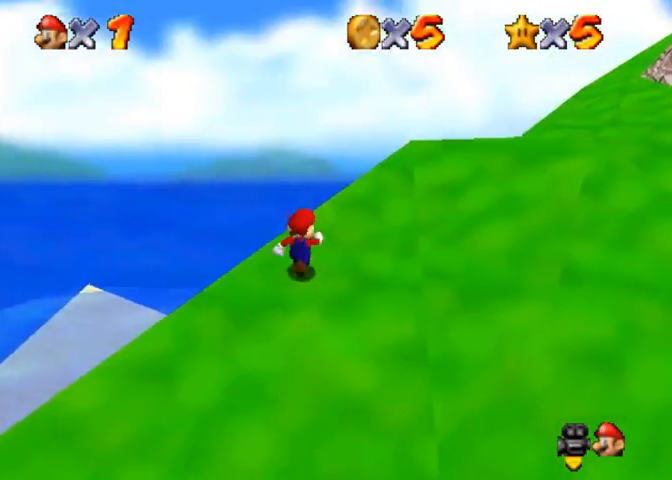
{"buttons": [], "left_stick": "up-right", "right_stick": "center", "events": [[267, "right_stick", "left"], [433, "right_stick", "center"]]}
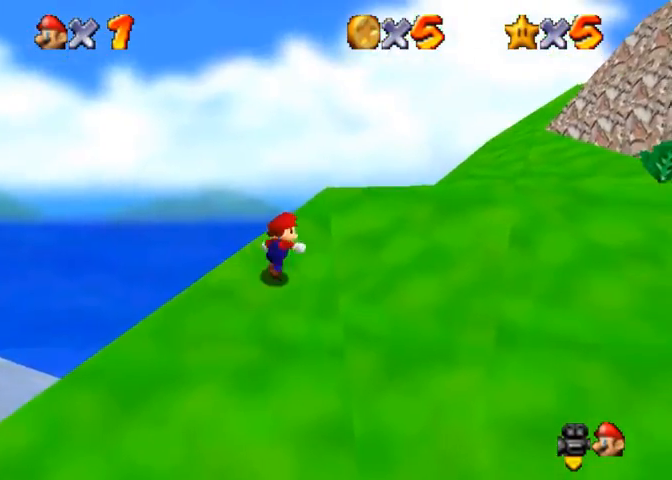
{"buttons": [], "left_stick": "up-right", "right_stick": "down-left", "events": [[100, "CROSS", "down"], [300, "SQUARE", "down"], [400, "CROSS", "up"], [433, "SQUARE", "up"], [467, "right_stick", "down-left"]]}
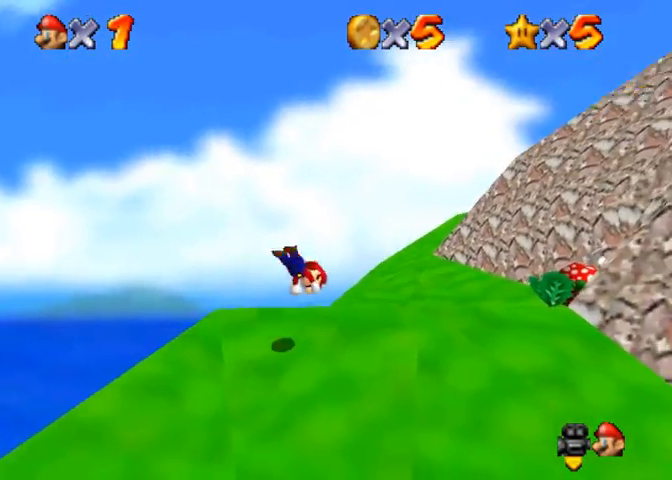
{"buttons": [], "left_stick": "up-right", "right_stick": "down-left", "events": [[200, "right_stick", "center"], [300, "SQUARE", "down"], [333, "CROSS", "down"], [367, "SQUARE", "up"], [400, "CROSS", "up"], [433, "right_stick", "down-left"]]}
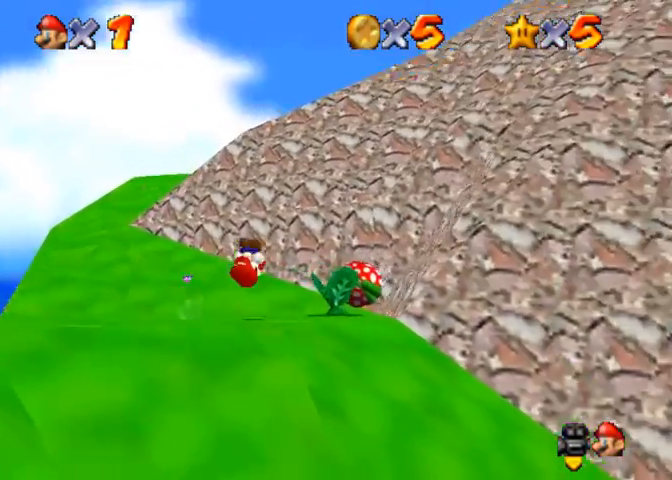
{"buttons": ["CROSS"], "left_stick": "up", "right_stick": "center", "events": [[33, "left_stick", "up"], [67, "right_stick", "center"], [433, "CROSS", "down"], [433, "SQUARE", "down"], [500, "SQUARE", "up"]]}
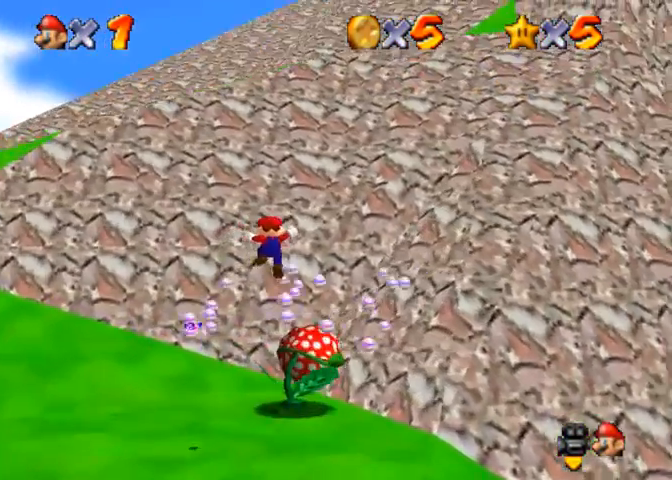
{"buttons": [], "left_stick": "down", "right_stick": "center", "events": [[67, "CROSS", "up"], [167, "left_stick", "down"]]}
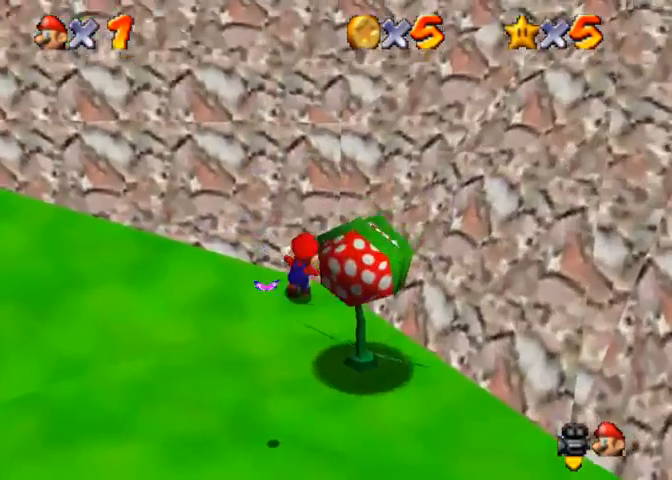
{"buttons": [], "left_stick": "down", "right_stick": "center", "events": []}
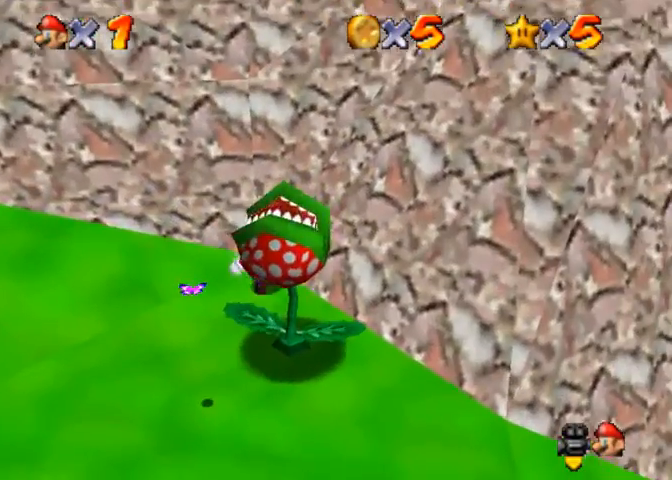
{"buttons": [], "left_stick": "center", "right_stick": "center", "events": [[167, "left_stick", "center"]]}
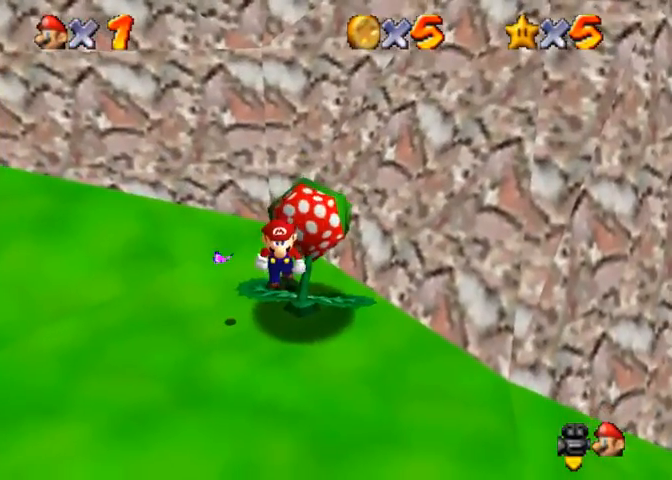
{"buttons": [], "left_stick": "center", "right_stick": "center", "events": []}
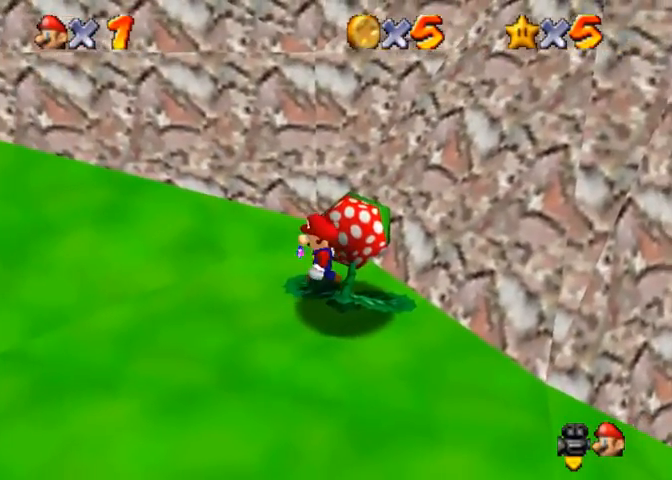
{"buttons": ["CROSS"], "left_stick": "center", "right_stick": "center", "events": [[500, "CROSS", "down"]]}
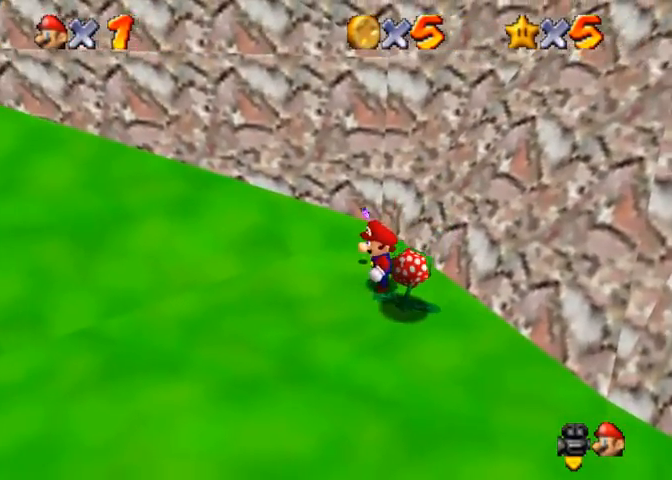
{"buttons": [], "left_stick": "left", "right_stick": "center", "events": [[167, "left_stick", "down"], [500, "CROSS", "up"], [500, "left_stick", "left"]]}
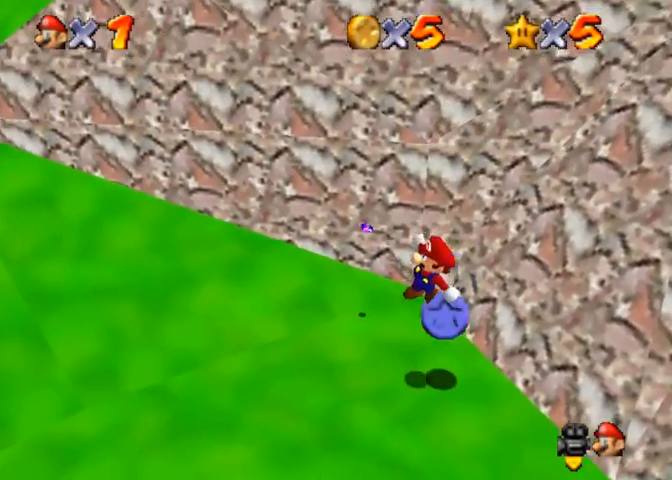
{"buttons": [], "left_stick": "down-right", "right_stick": "center", "events": [[33, "CROSS", "down"], [67, "SQUARE", "down"], [167, "CROSS", "up"], [233, "SQUARE", "up"], [333, "left_stick", "down-right"]]}